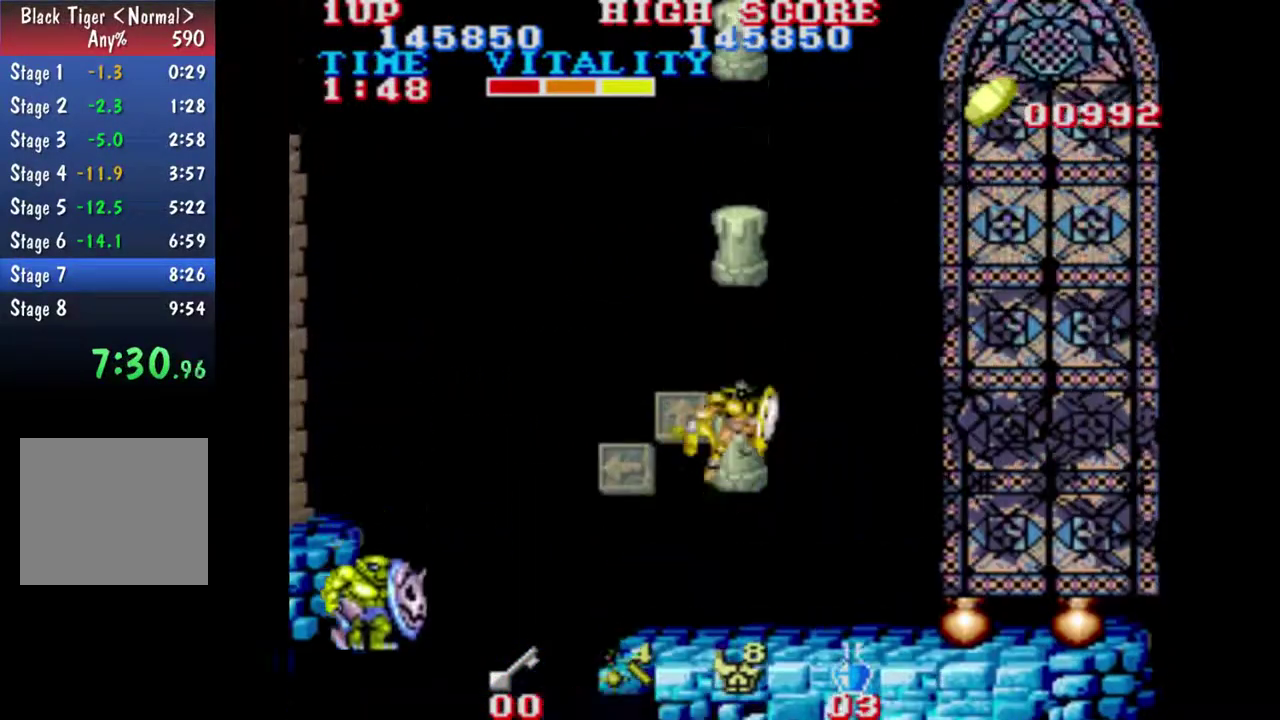
Gameplay with a controller (Xbox layout); each line is a JSON object with the inputs held at the frame after it. "events" lists button and stick changes between this image and that frame as [ms after this image, input, new state], when the widget could be followed in between. This overlay highlights the sticks when they move; stick clicks (L3 R3) are not distinguishable. Not read: A L2 L3 R2 R3 right_stick.
{"buttons": ["B"], "left_stick": "up", "events": [[433, "B", "down"]]}
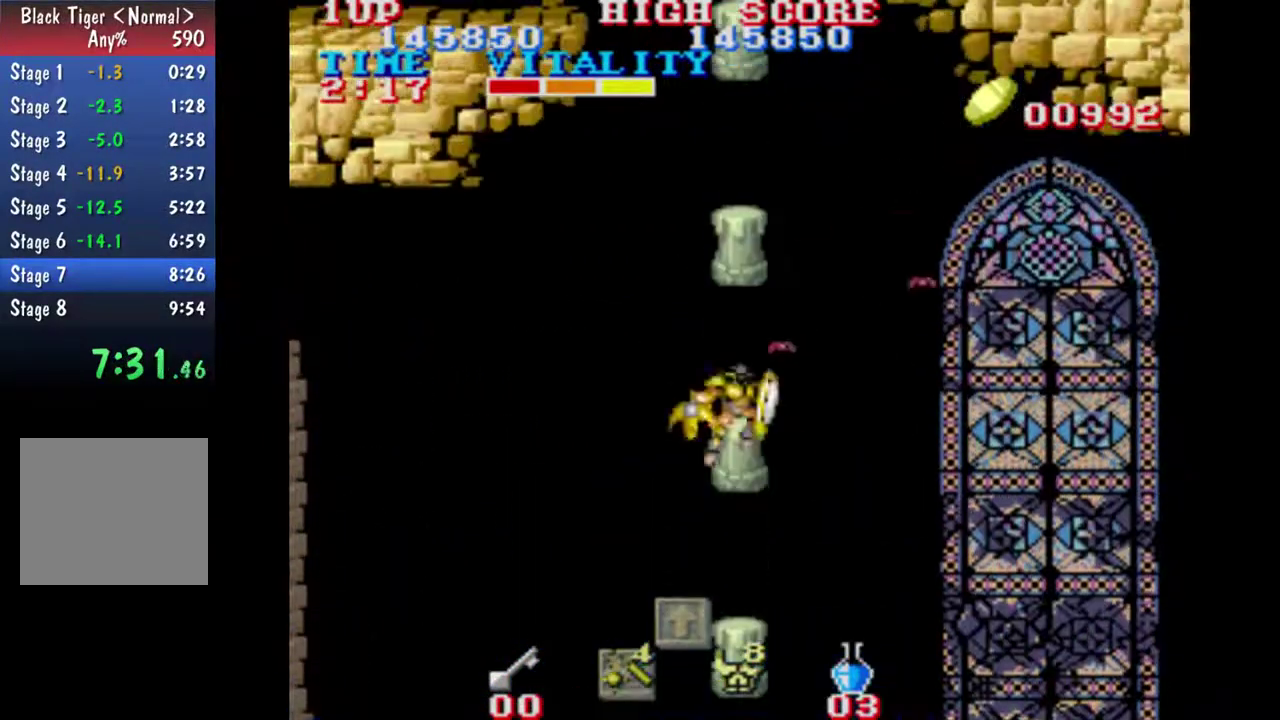
{"buttons": [], "left_stick": "up", "events": [[67, "B", "up"]]}
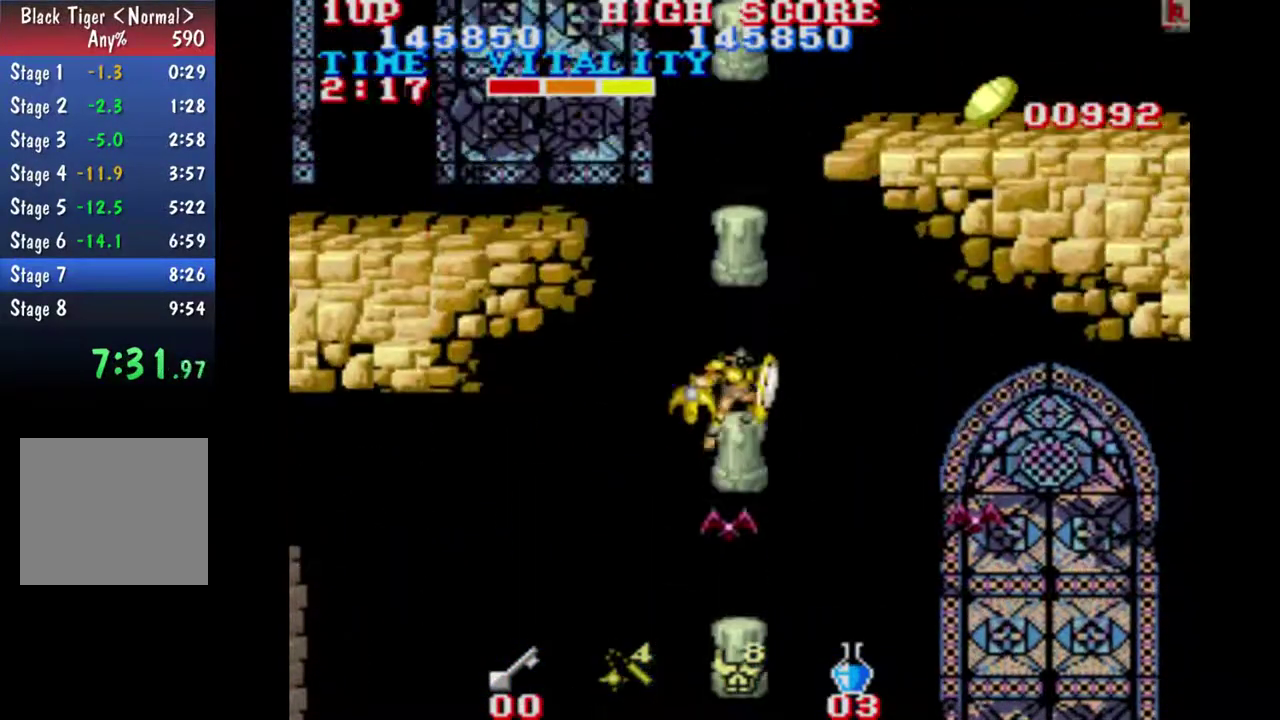
{"buttons": [], "left_stick": "left", "events": [[200, "left_stick", "center"], [333, "left_stick", "left"]]}
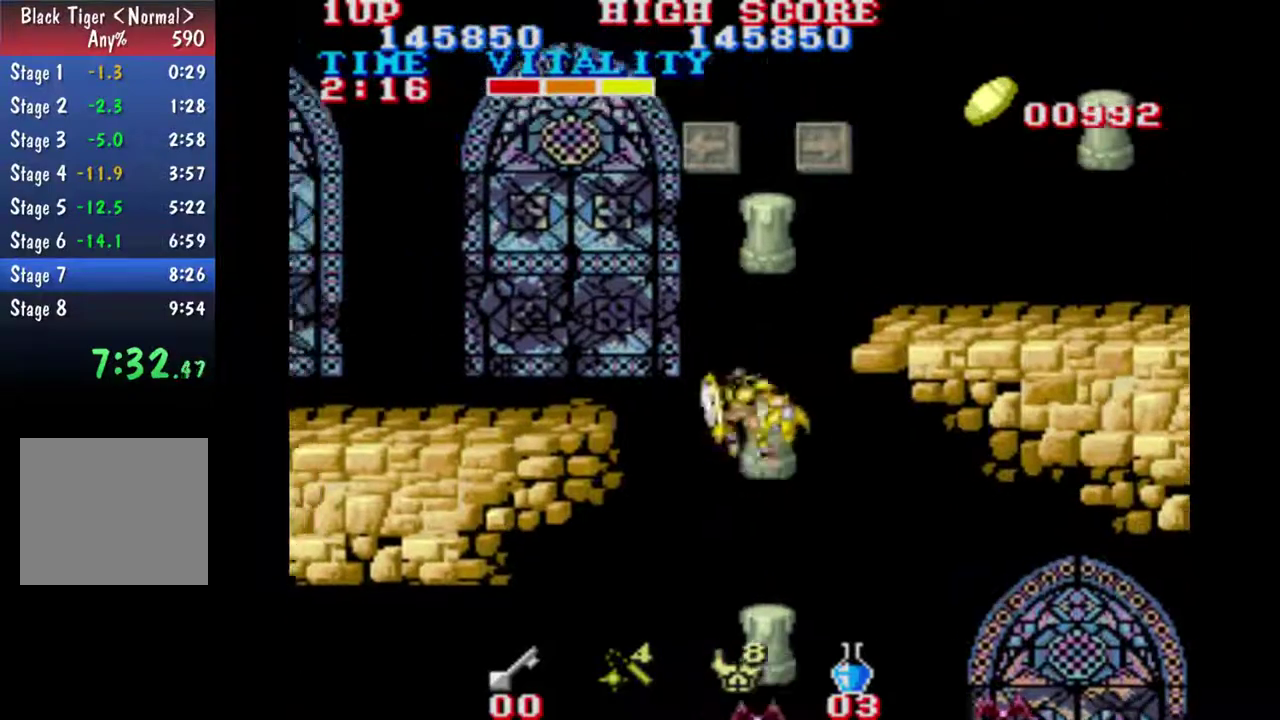
{"buttons": [], "left_stick": "left", "events": []}
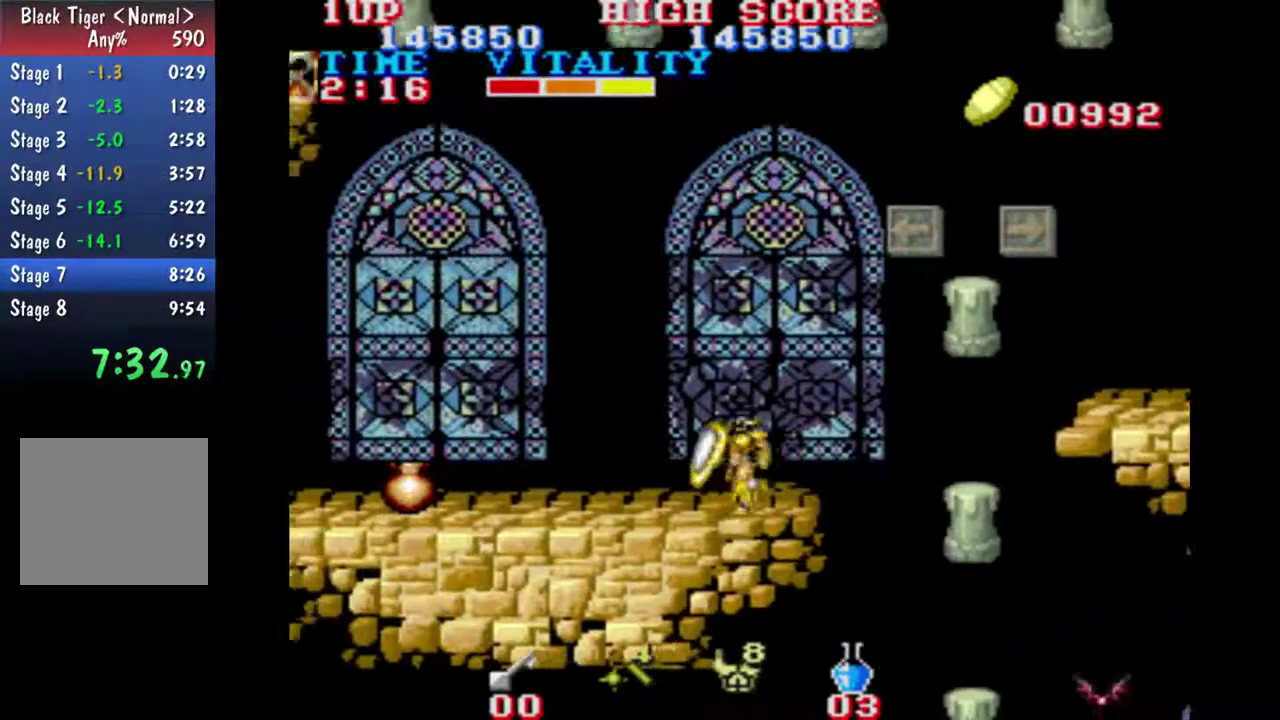
{"buttons": [], "left_stick": "left", "events": []}
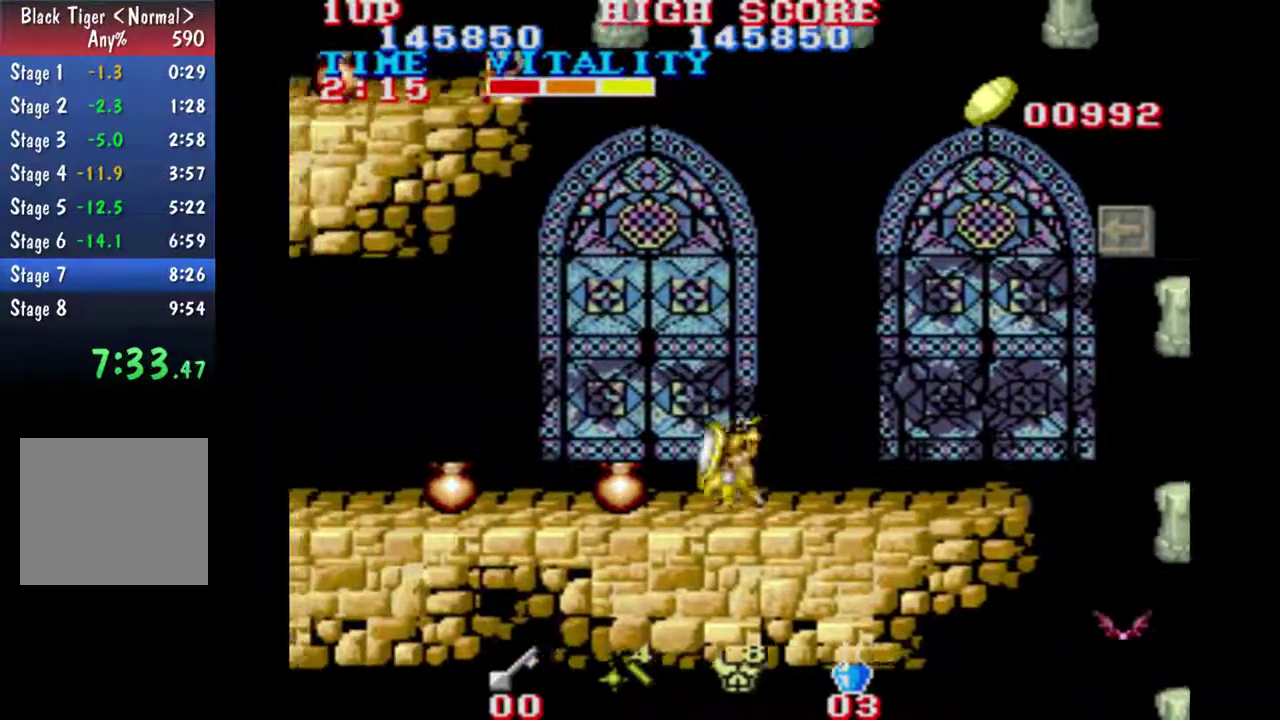
{"buttons": [], "left_stick": "left", "events": []}
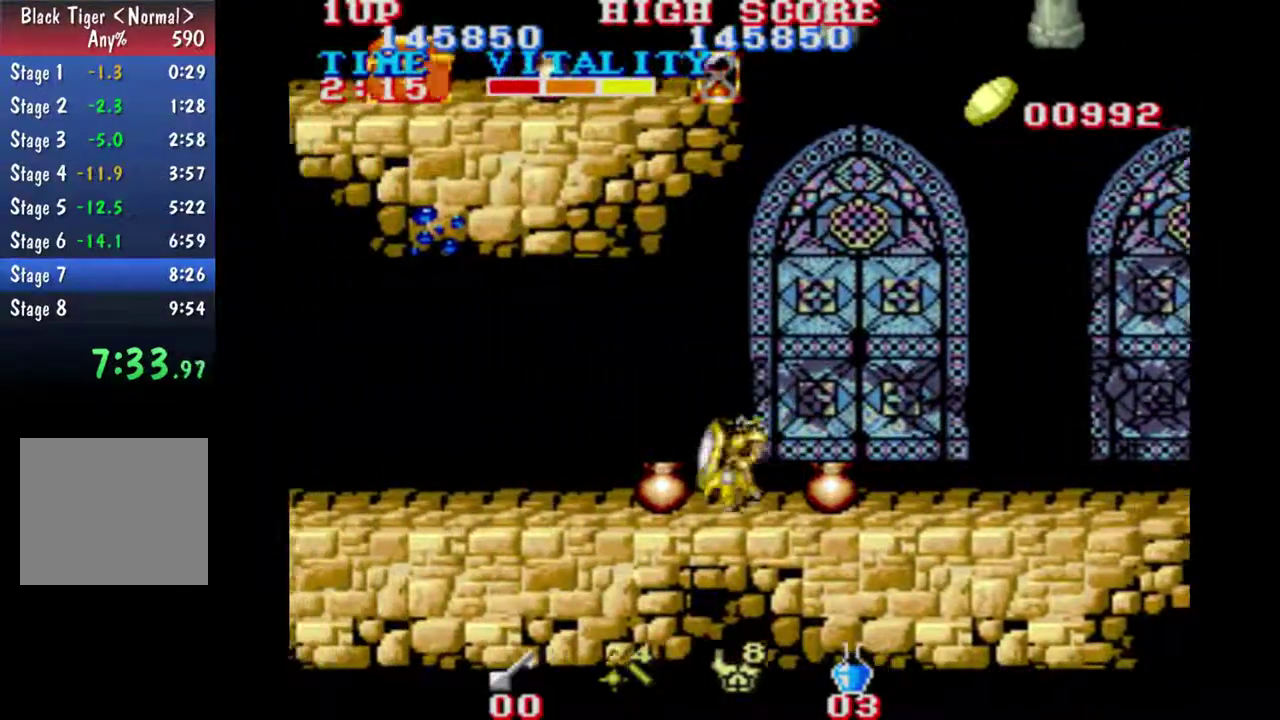
{"buttons": [], "left_stick": "left", "events": []}
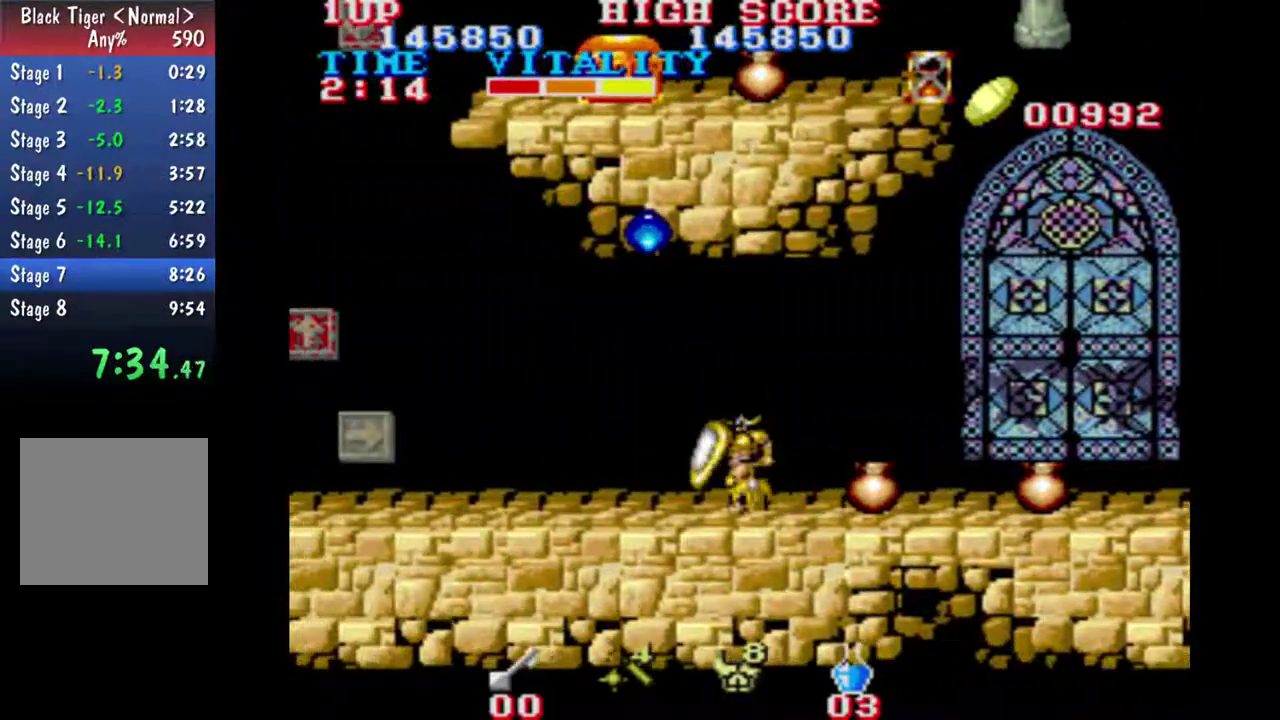
{"buttons": [], "left_stick": "left", "events": []}
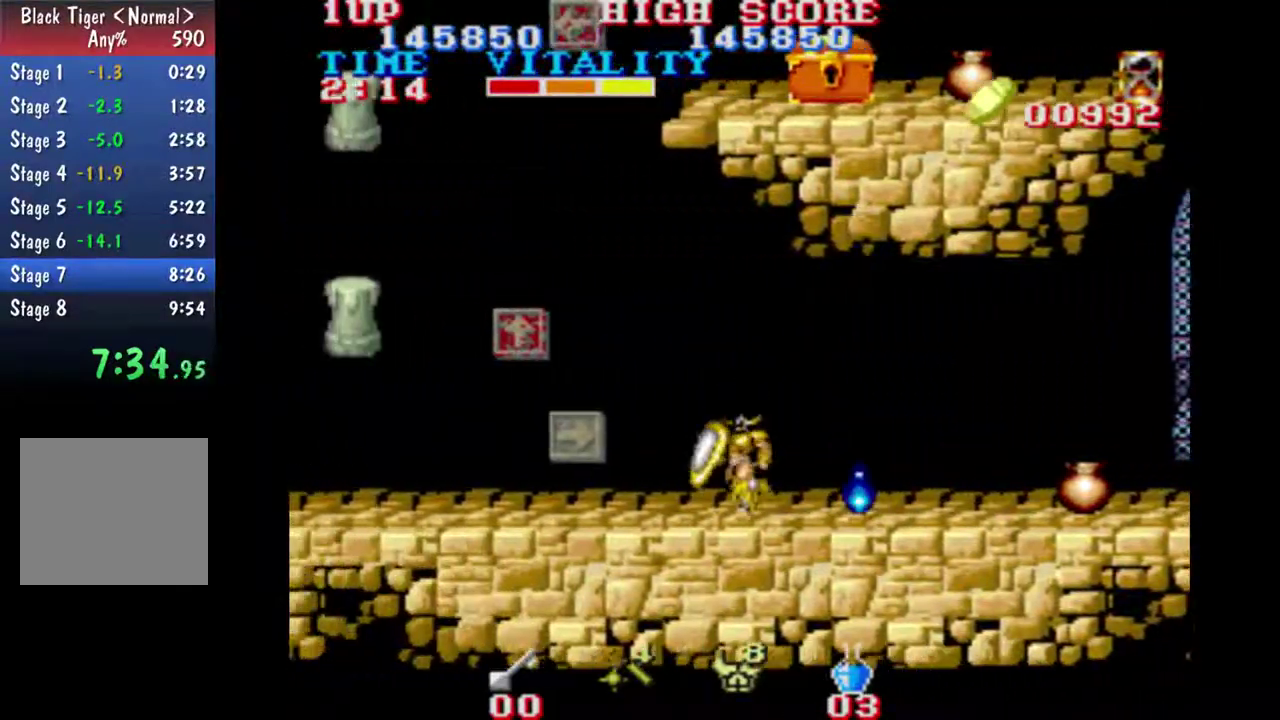
{"buttons": ["B"], "left_stick": "left", "events": [[500, "B", "down"]]}
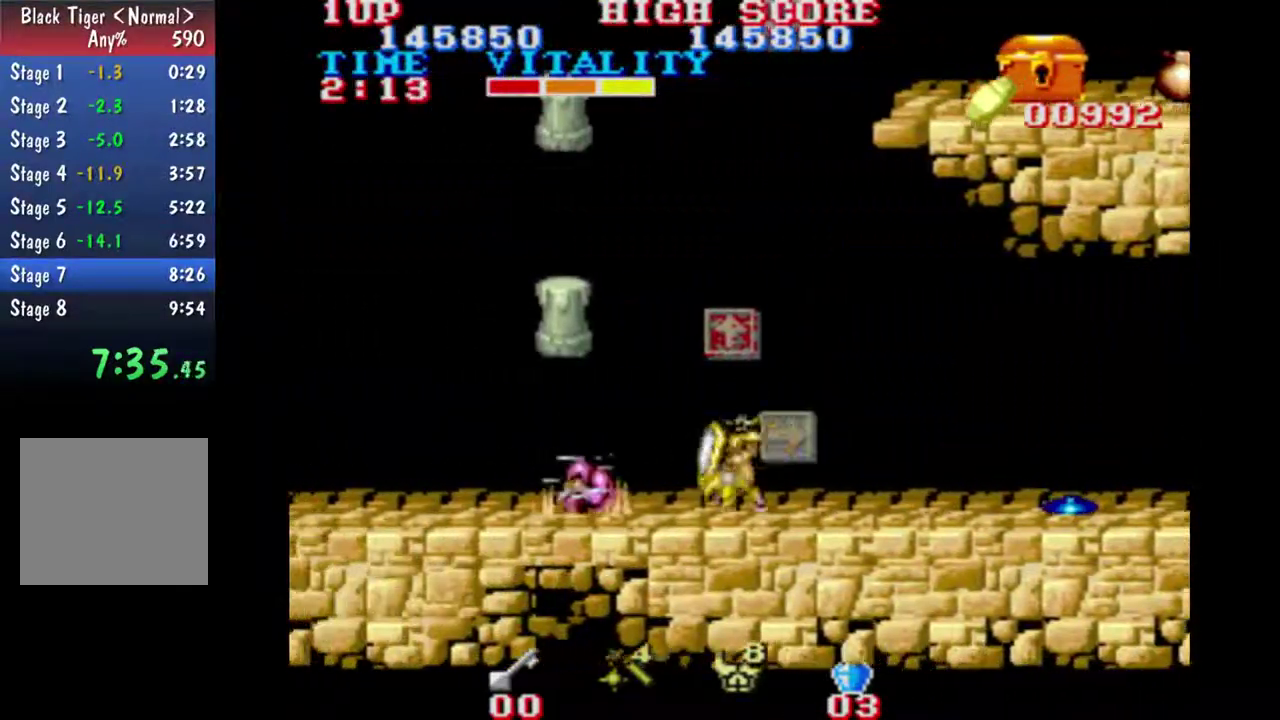
{"buttons": [], "left_stick": "up", "events": [[200, "B", "up"], [233, "left_stick", "center"], [367, "left_stick", "up"]]}
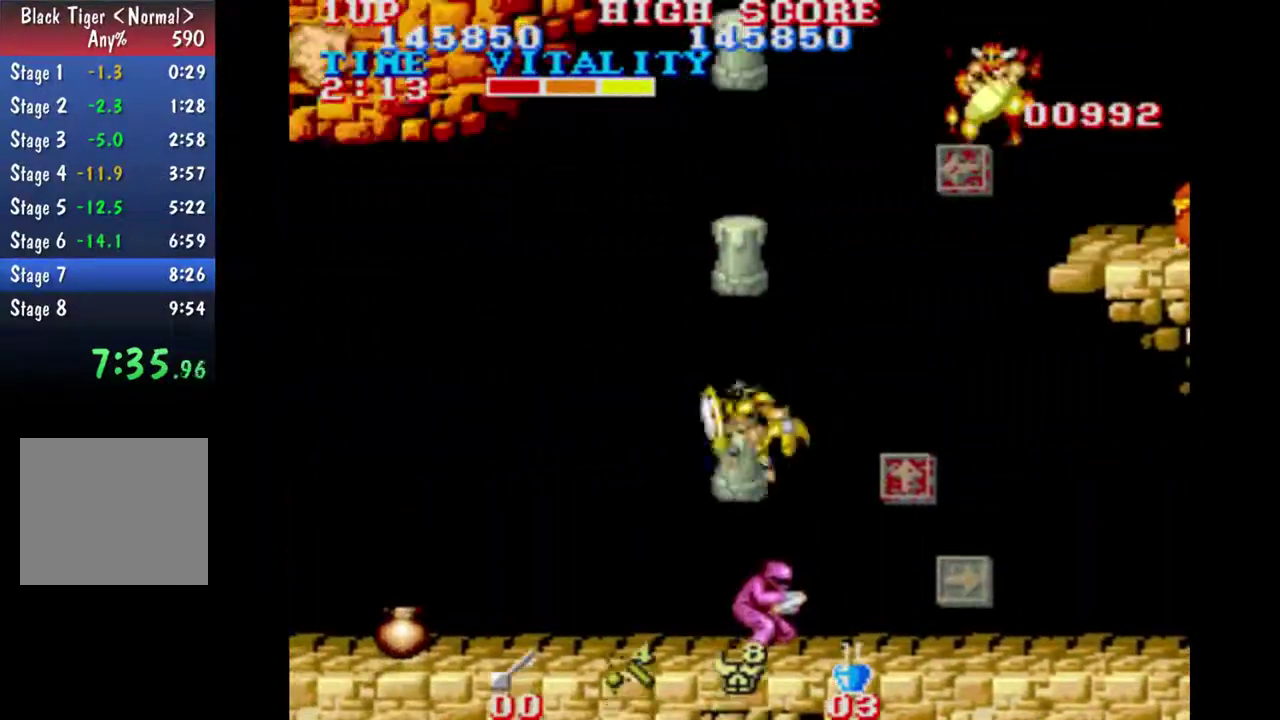
{"buttons": ["B"], "left_stick": "up", "events": [[433, "B", "down"]]}
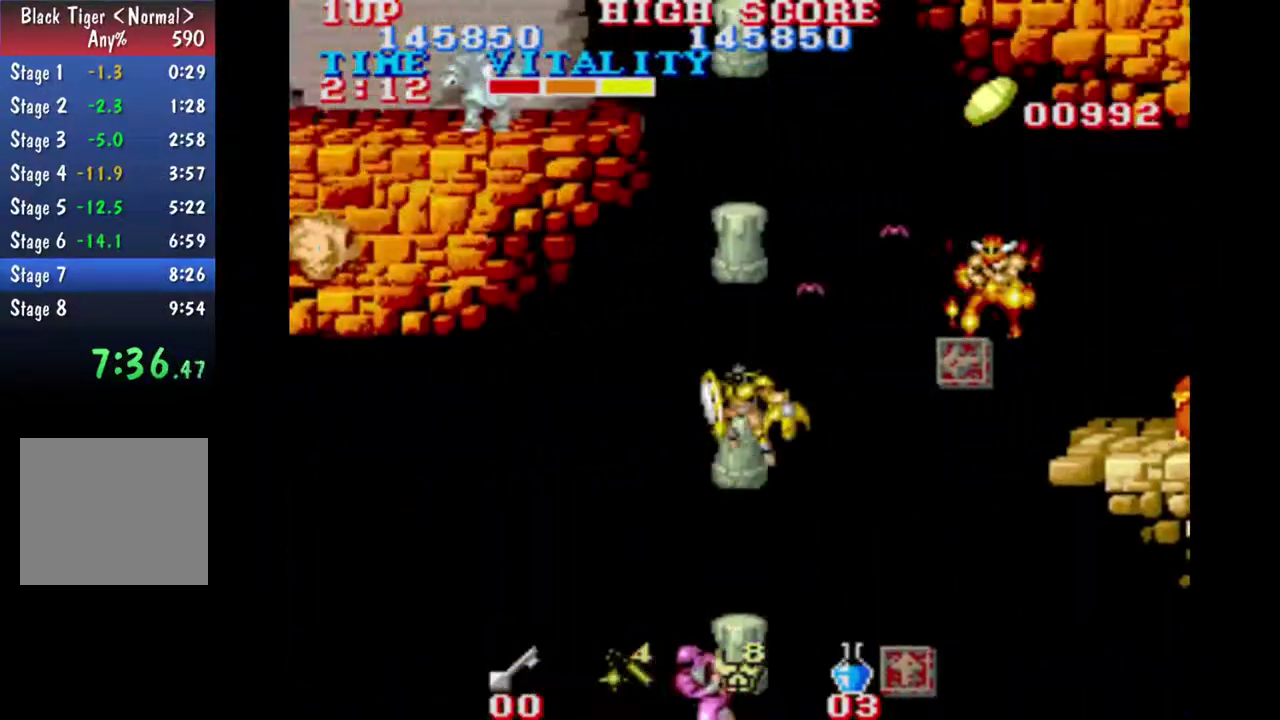
{"buttons": ["B"], "left_stick": "up", "events": [[67, "B", "up"], [433, "B", "down"]]}
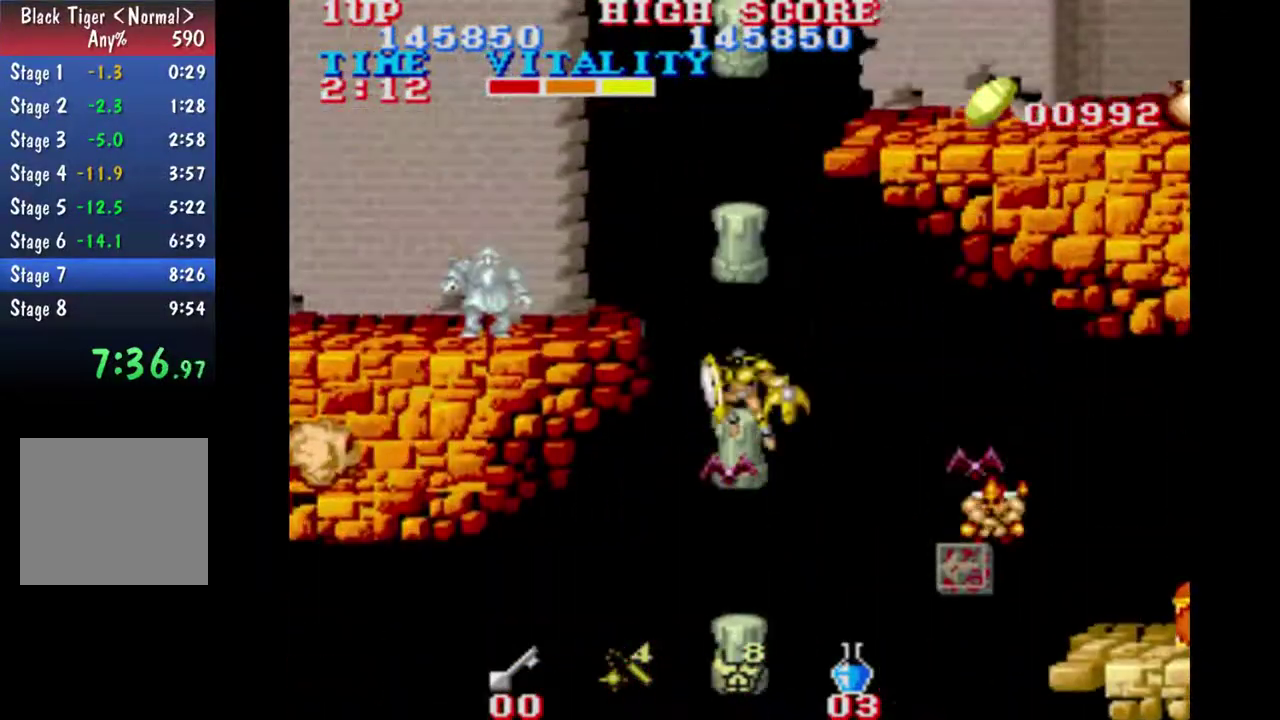
{"buttons": ["B"], "left_stick": "up", "events": [[67, "B", "up"], [433, "B", "down"]]}
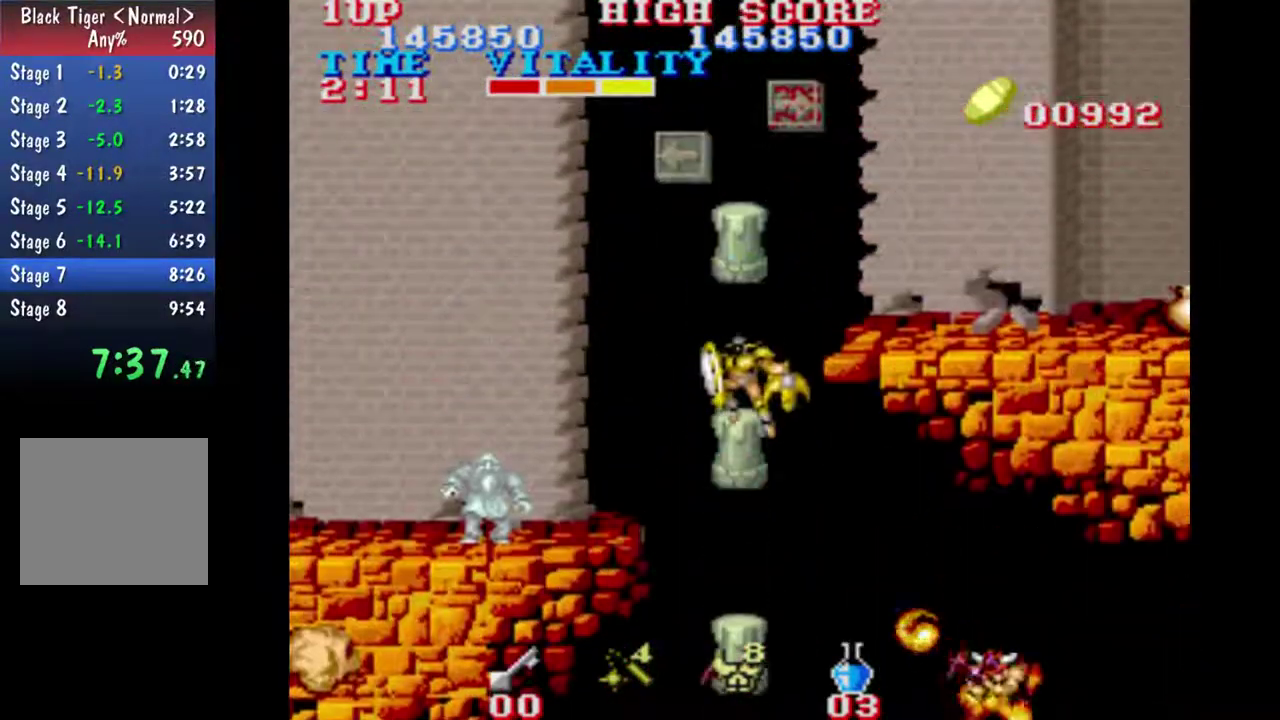
{"buttons": [], "left_stick": "right", "events": [[67, "B", "up"], [133, "left_stick", "center"], [367, "left_stick", "right"]]}
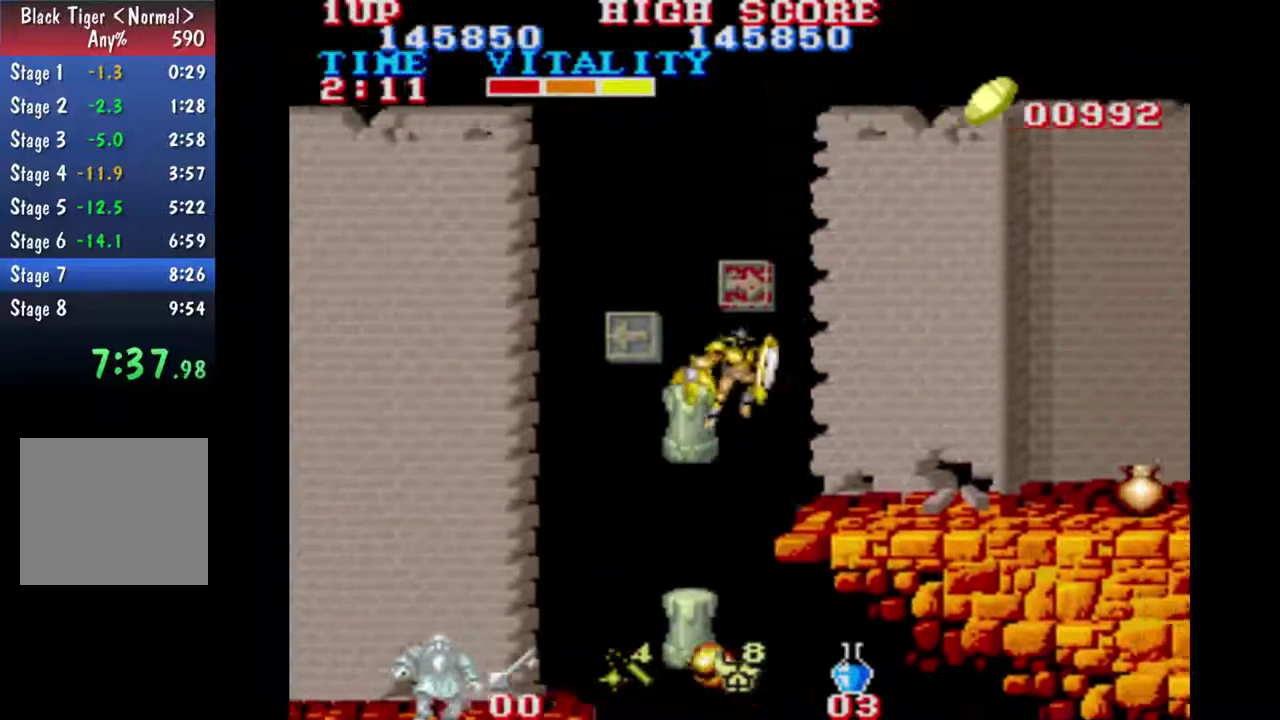
{"buttons": [], "left_stick": "right", "events": []}
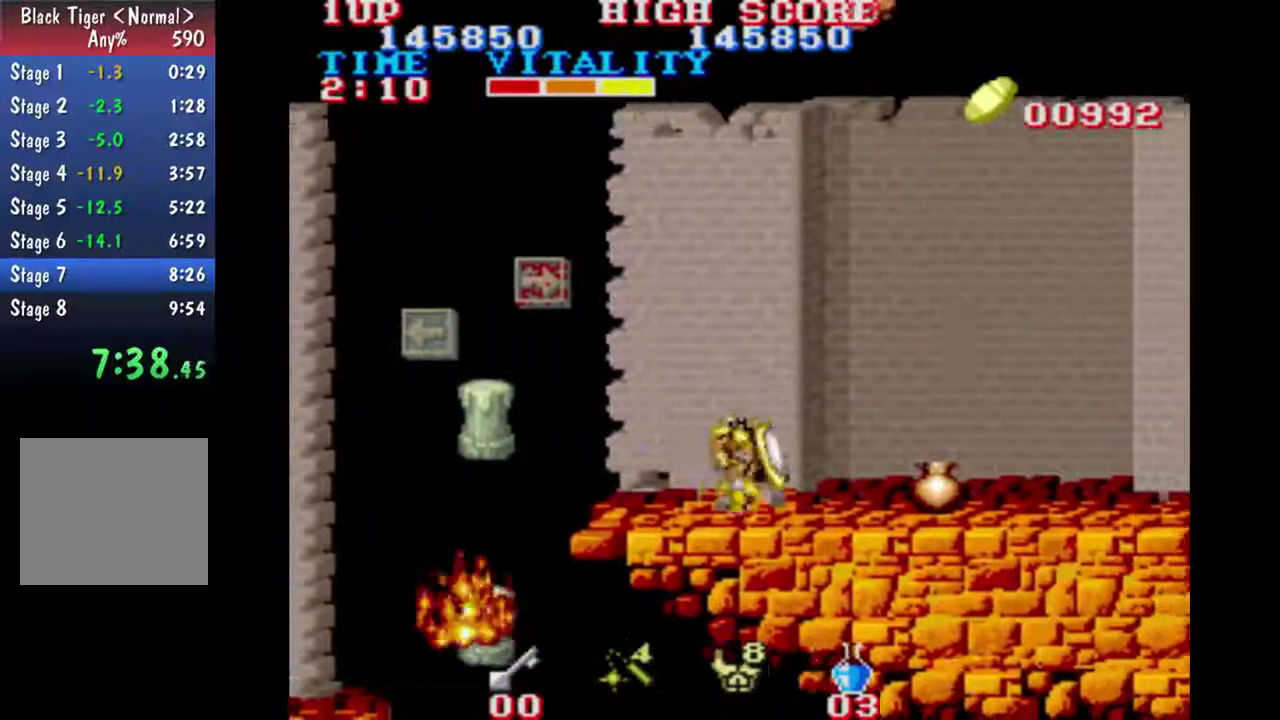
{"buttons": [], "left_stick": "up-right", "events": [[67, "left_stick", "up-right"]]}
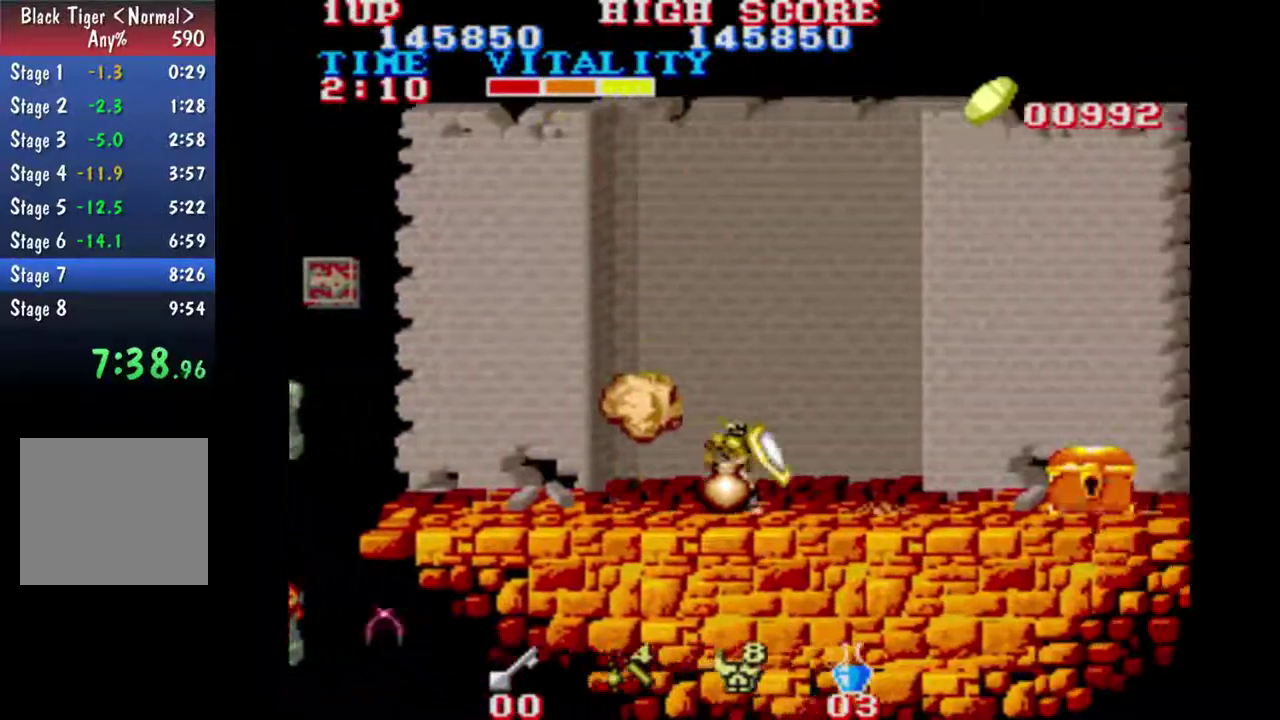
{"buttons": [], "left_stick": "up-right", "events": []}
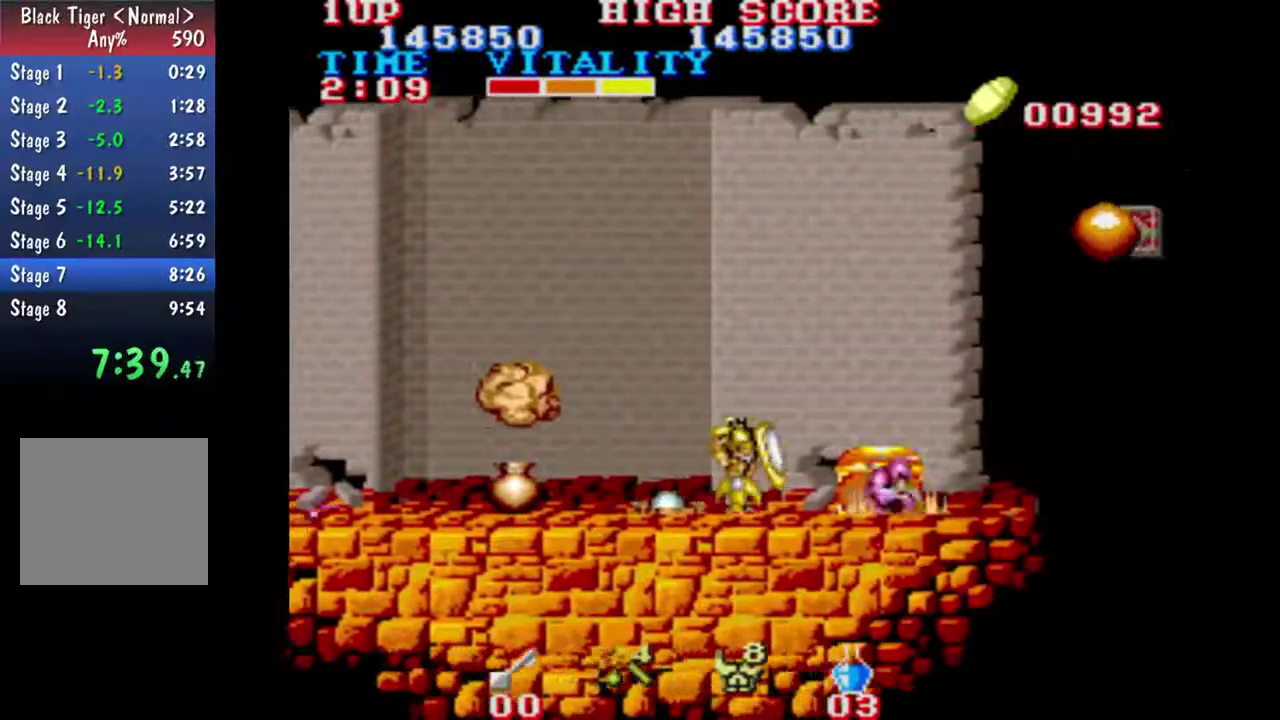
{"buttons": [], "left_stick": "up-right", "events": []}
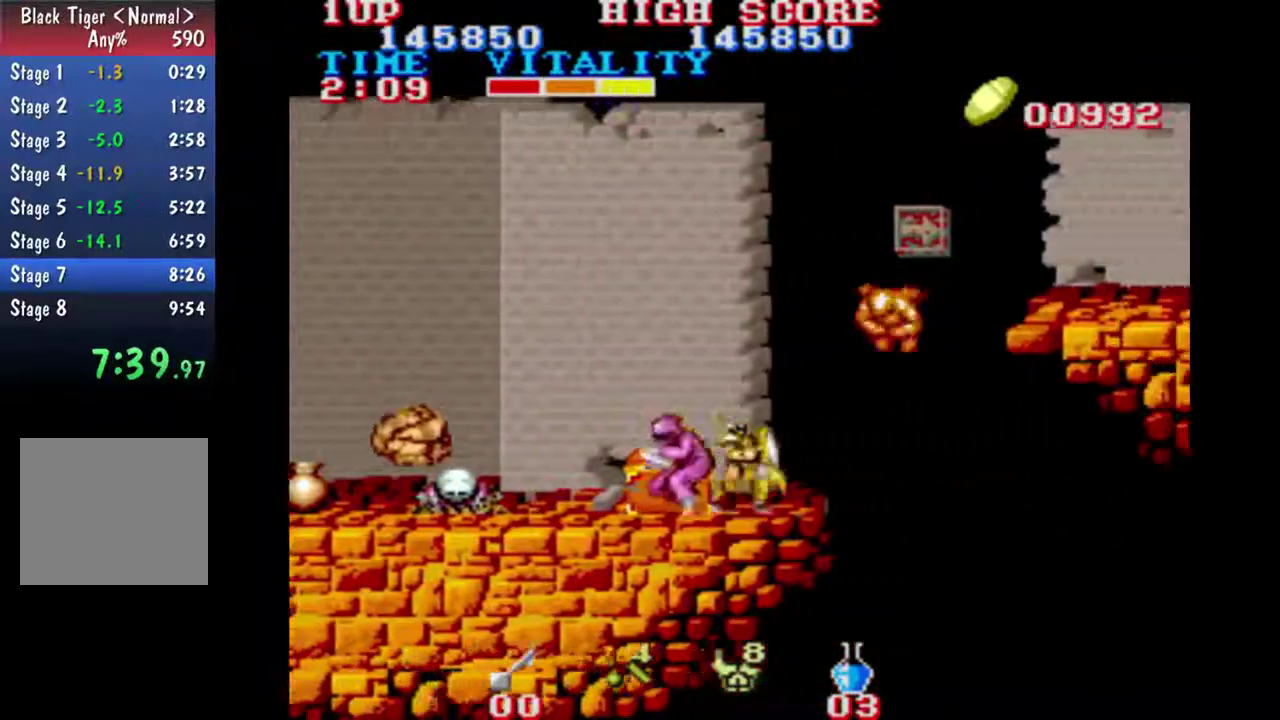
{"buttons": ["B"], "left_stick": "up-right", "events": [[167, "B", "down"]]}
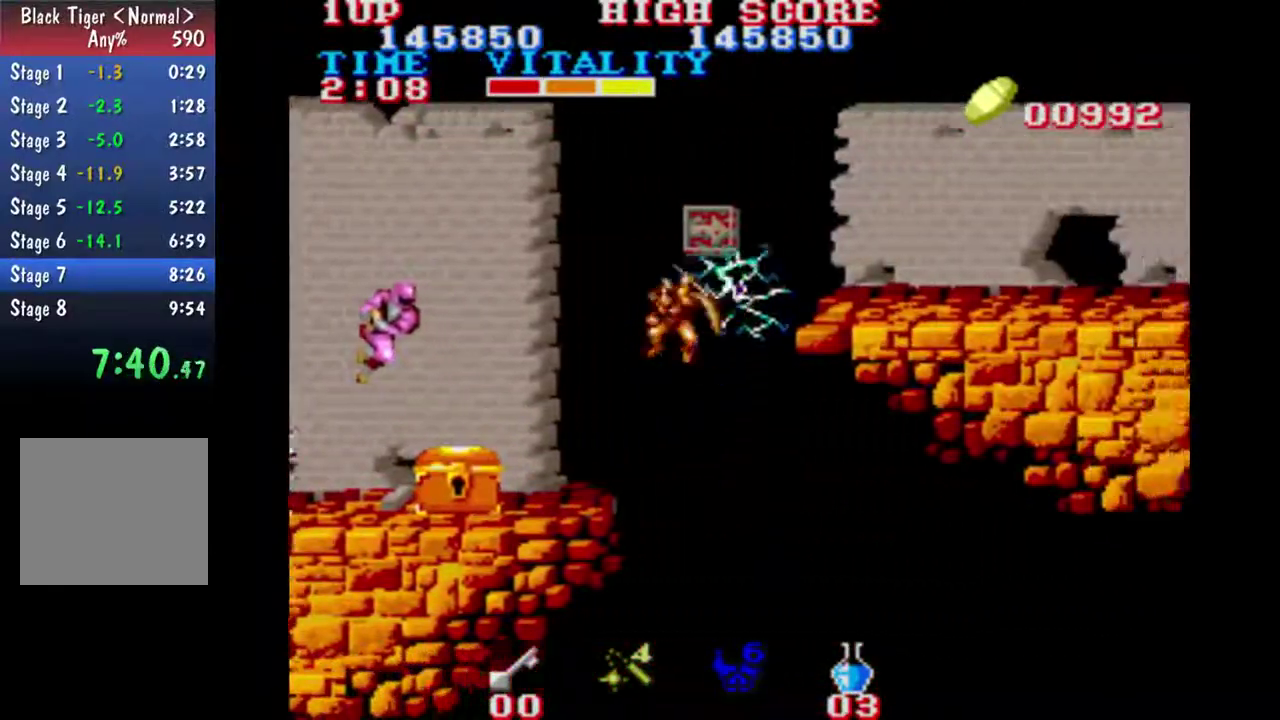
{"buttons": [], "left_stick": "up-right", "events": [[100, "B", "up"]]}
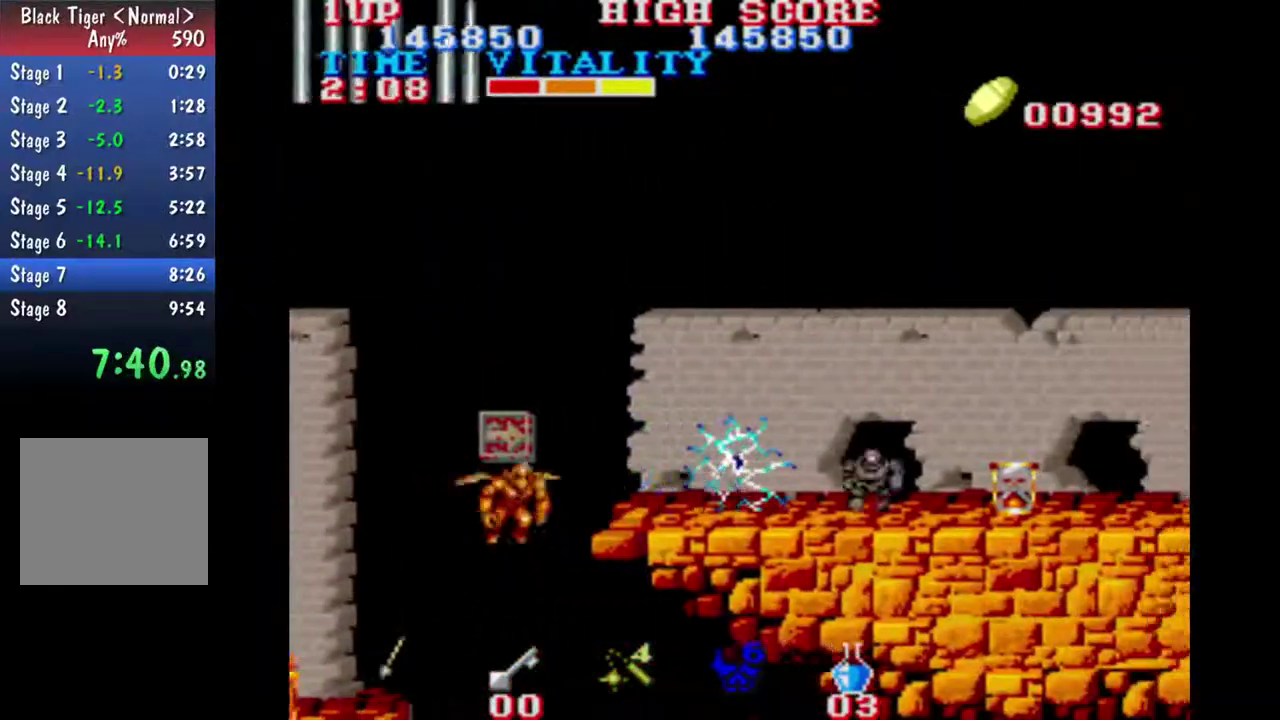
{"buttons": [], "left_stick": "up-right", "events": []}
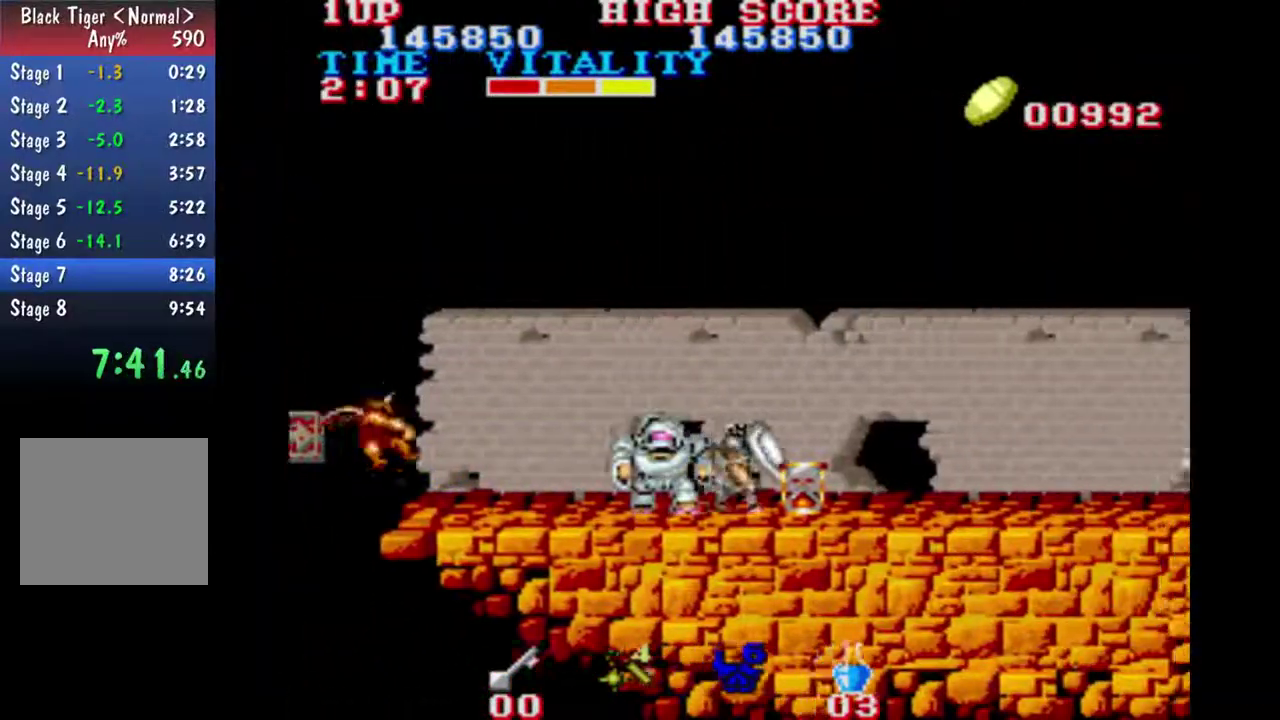
{"buttons": [], "left_stick": "up-right", "events": []}
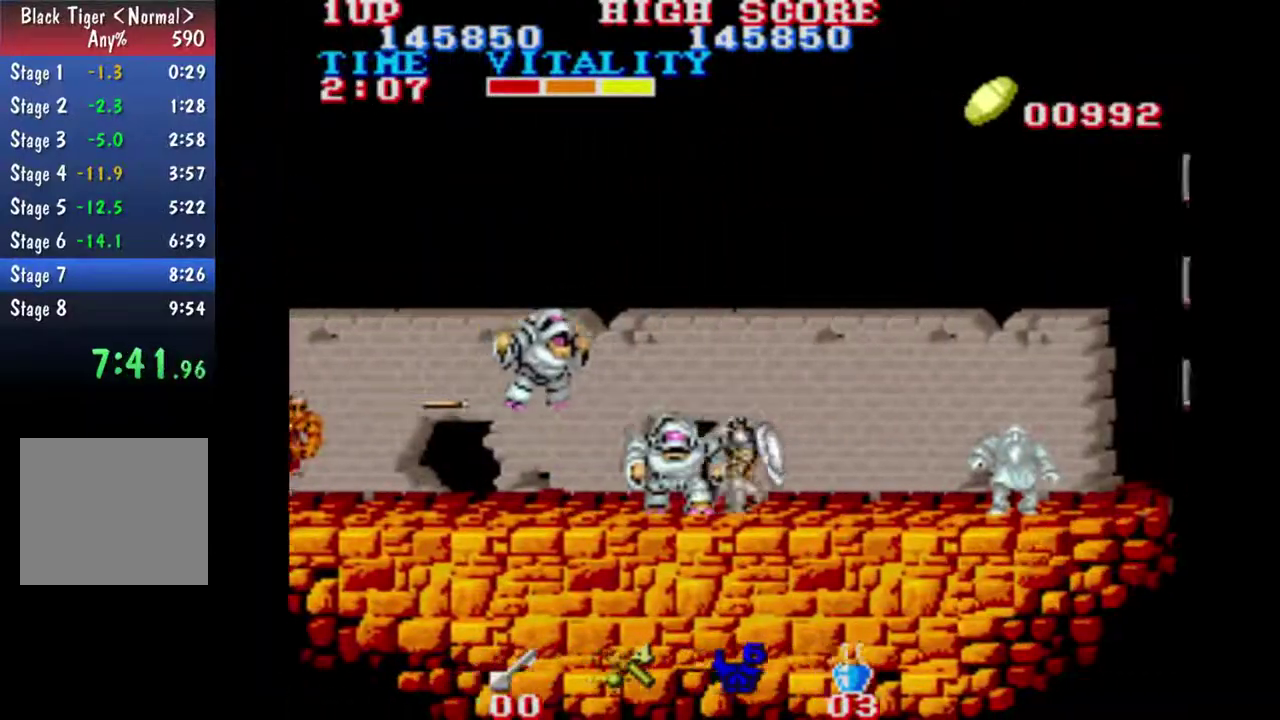
{"buttons": [], "left_stick": "up-right", "events": [[167, "B", "down"], [367, "B", "up"]]}
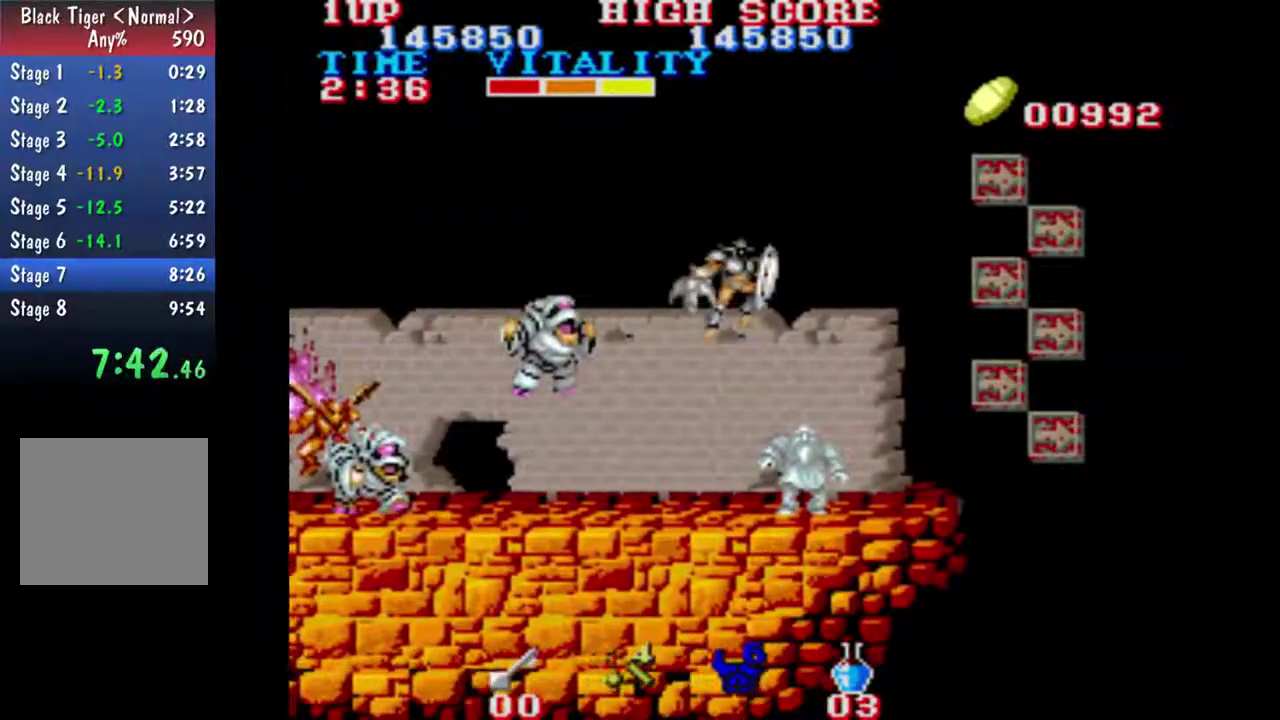
{"buttons": [], "left_stick": "up-right", "events": []}
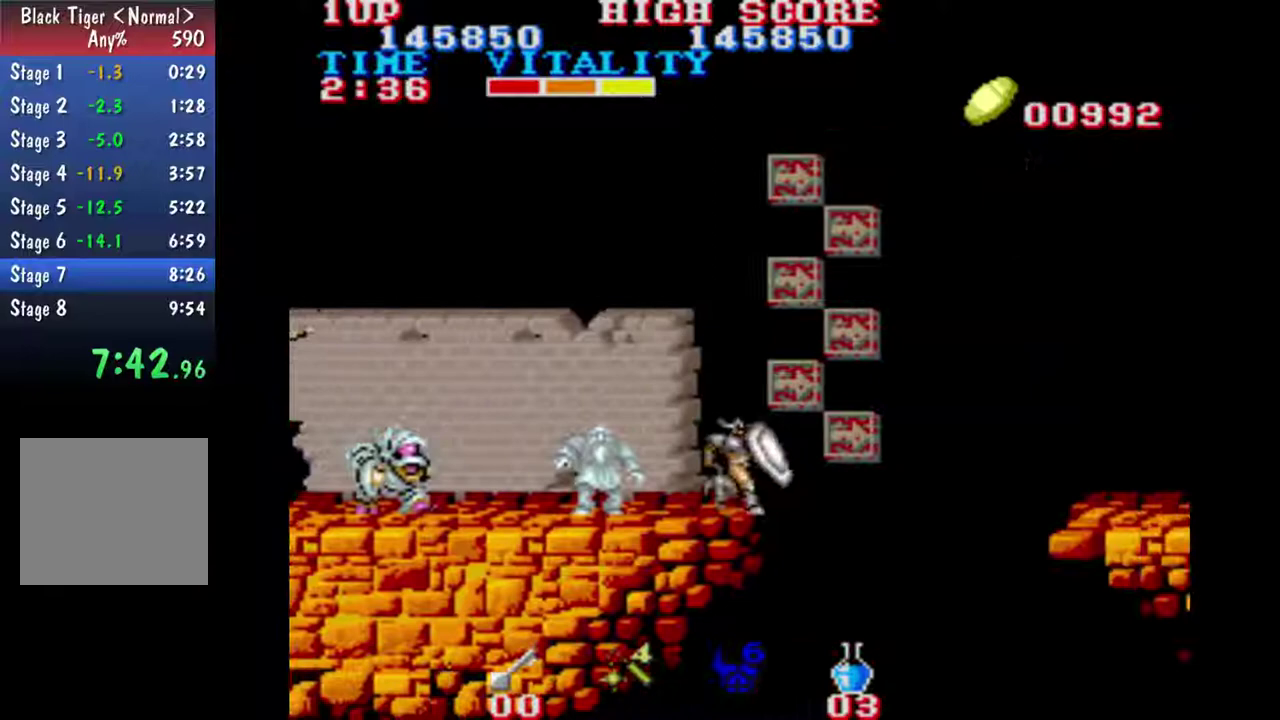
{"buttons": ["B"], "left_stick": "up-right", "events": [[33, "B", "down"]]}
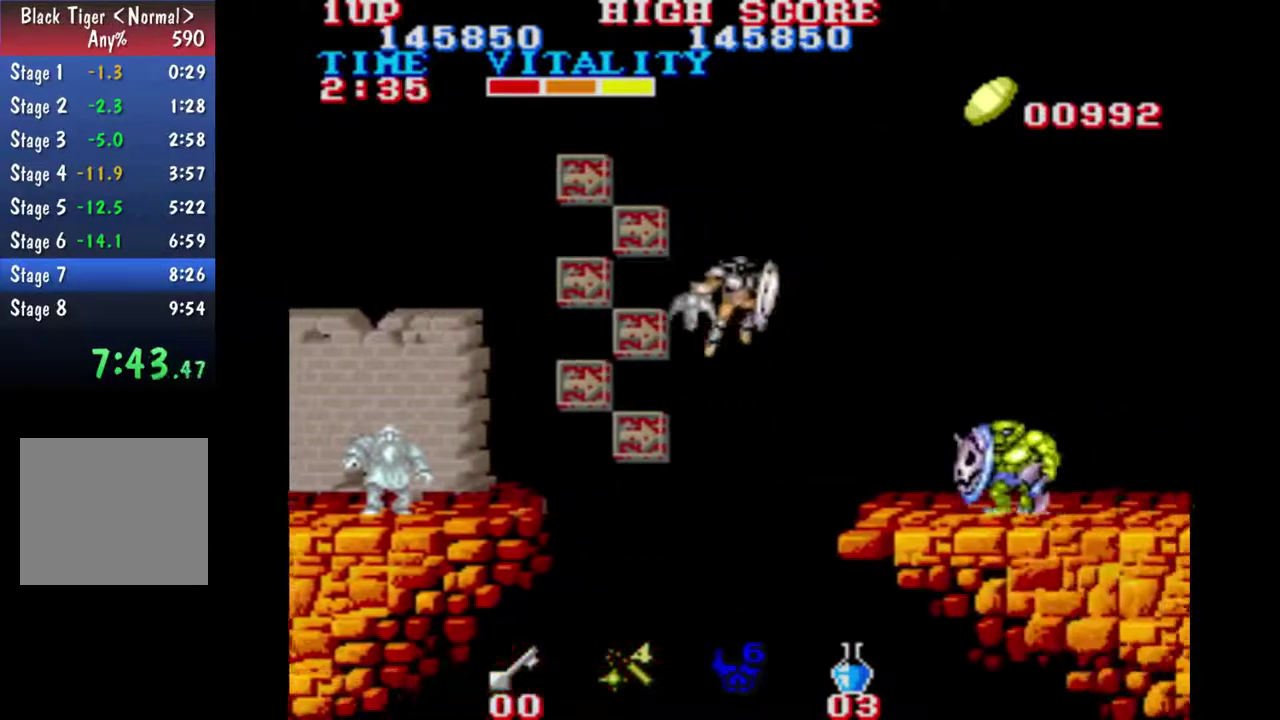
{"buttons": ["B"], "left_stick": "up-right", "events": [[67, "B", "up"], [433, "B", "down"]]}
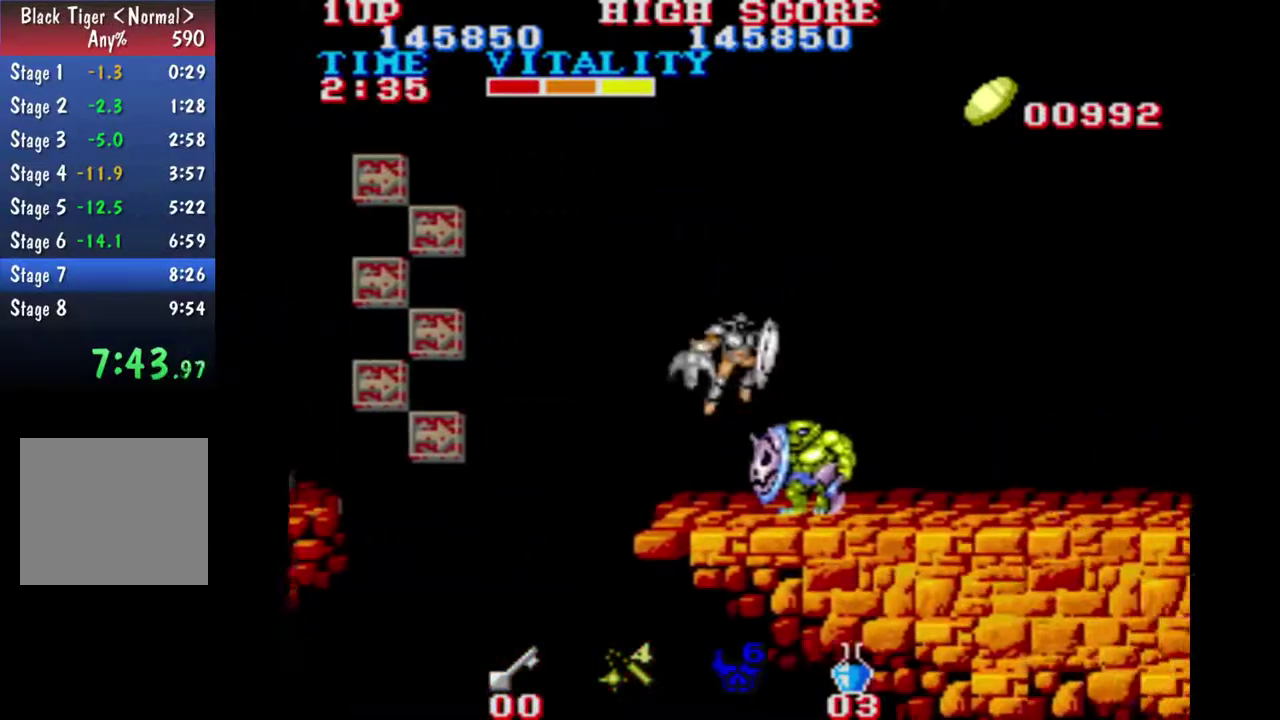
{"buttons": [], "left_stick": "right", "events": [[433, "B", "up"], [500, "left_stick", "right"]]}